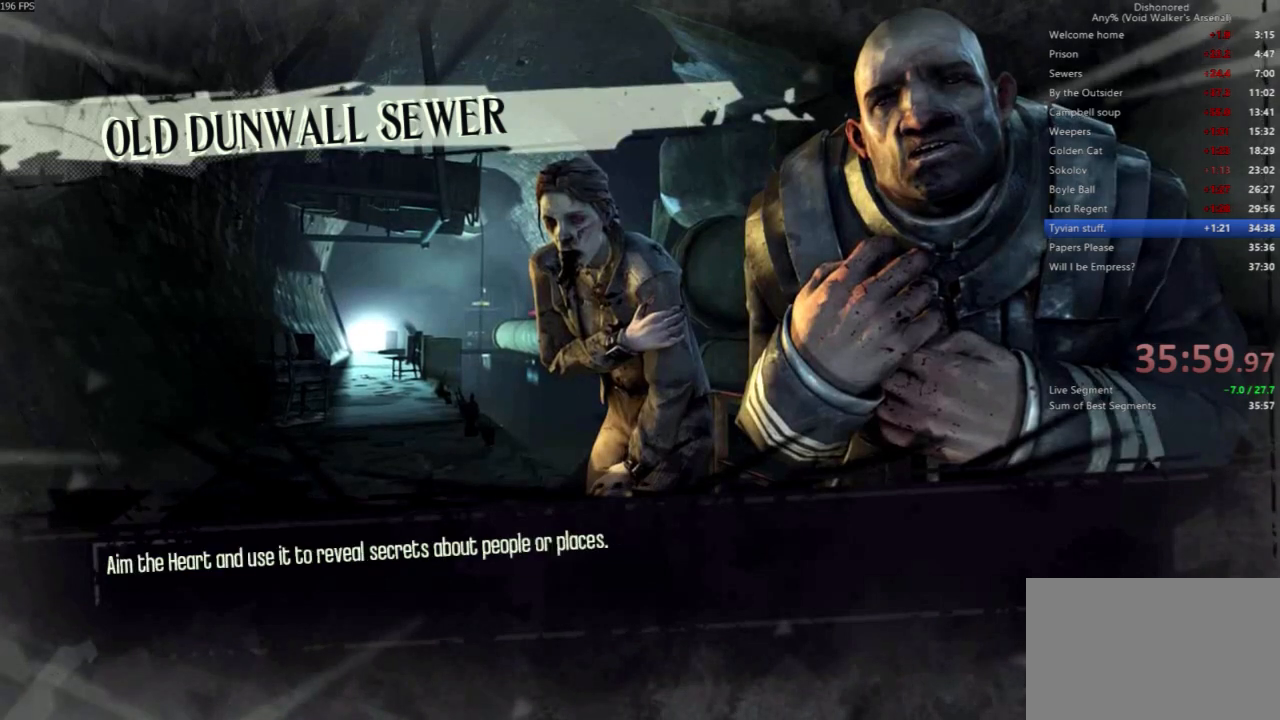
Gameplay with keyboard and mouse; each line is a JSON object with the keys and mouse buttons held at the frame after it. "events" lists presses ("down") and releases ("up") of "4", "5", "a", "alt", "c", "ctrl", "d", "e", "escape", "f", "q", "r", "s", "shift", "space", "tab", "v", "w", "x", "z", "mouse_left", "mouse_middle", "mouse_right", "mouse_wheel_up" and "mouse_wheel_down" between this image and that frame as [ms after this image, input, new state], when the widget could be followed in between. "mouse_left", "mouse_middle", "mouse_right", "mouse_wheel_up", "mouse_wheel_down" = the "left", "middle", "right", "wheel_up", "wheel_down" buttons of the "mouse" list. No other keys are recorded. Not read: mouse_move.
{"keys": [], "mouse": [], "events": []}
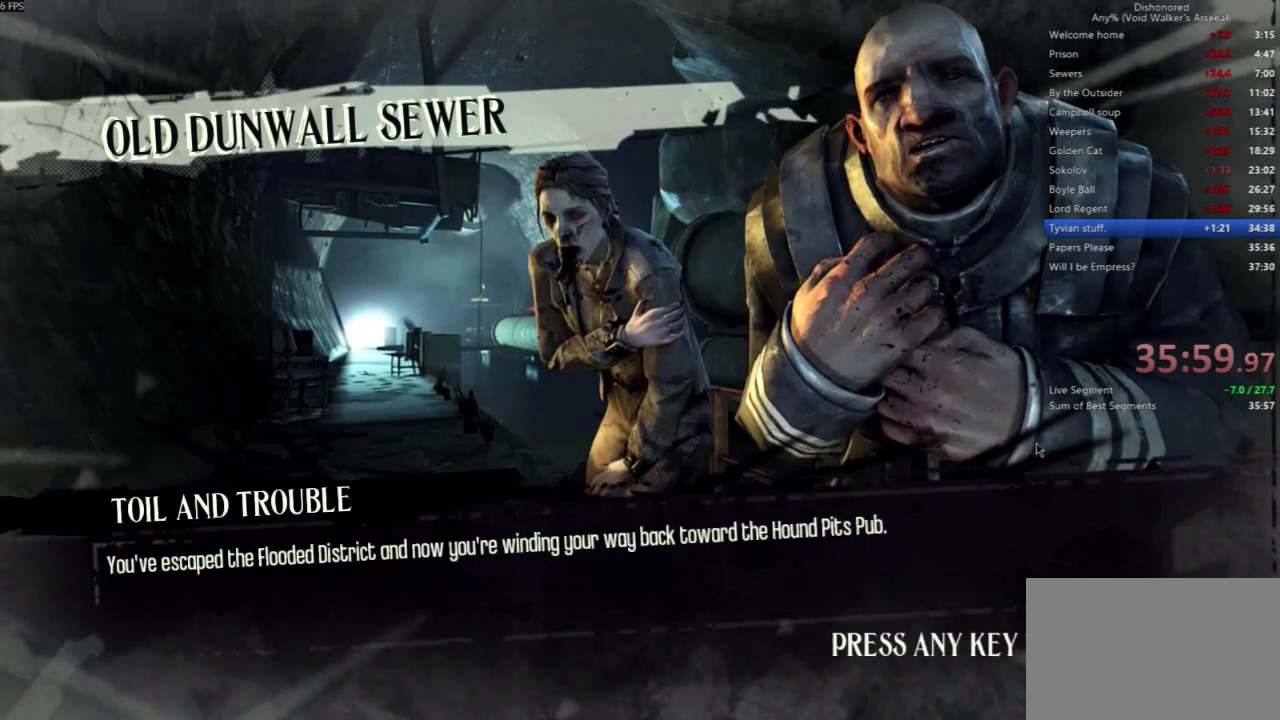
{"keys": [], "mouse": [], "events": [[100, "mouse_left", "down"], [133, "mouse_left", "up"]]}
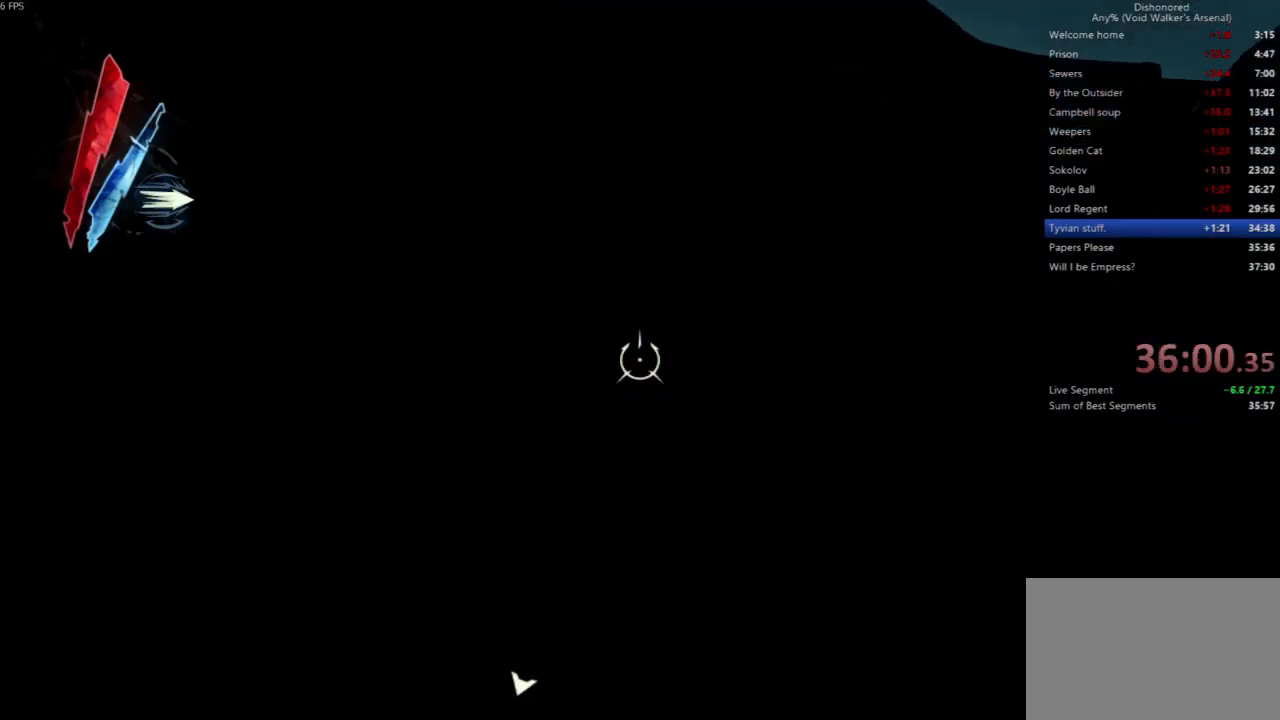
{"keys": ["space"], "mouse": [], "events": [[300, "space", "down"]]}
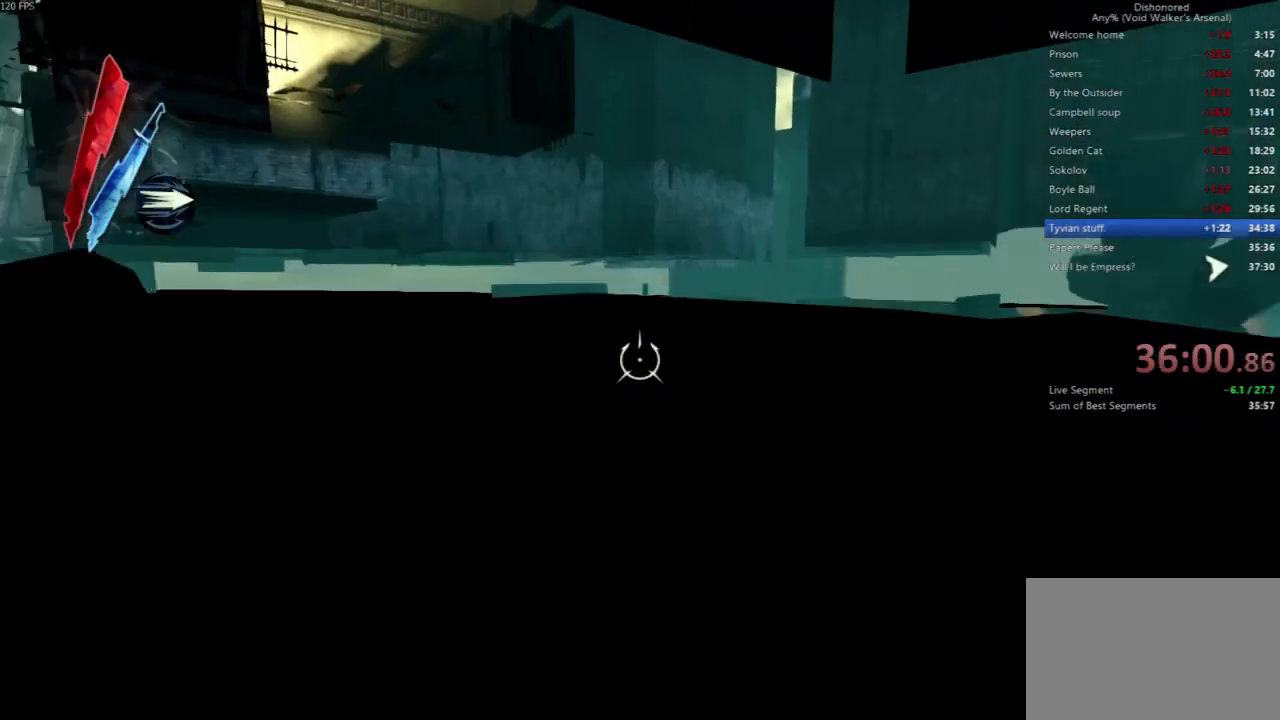
{"keys": ["space"], "mouse": [], "events": []}
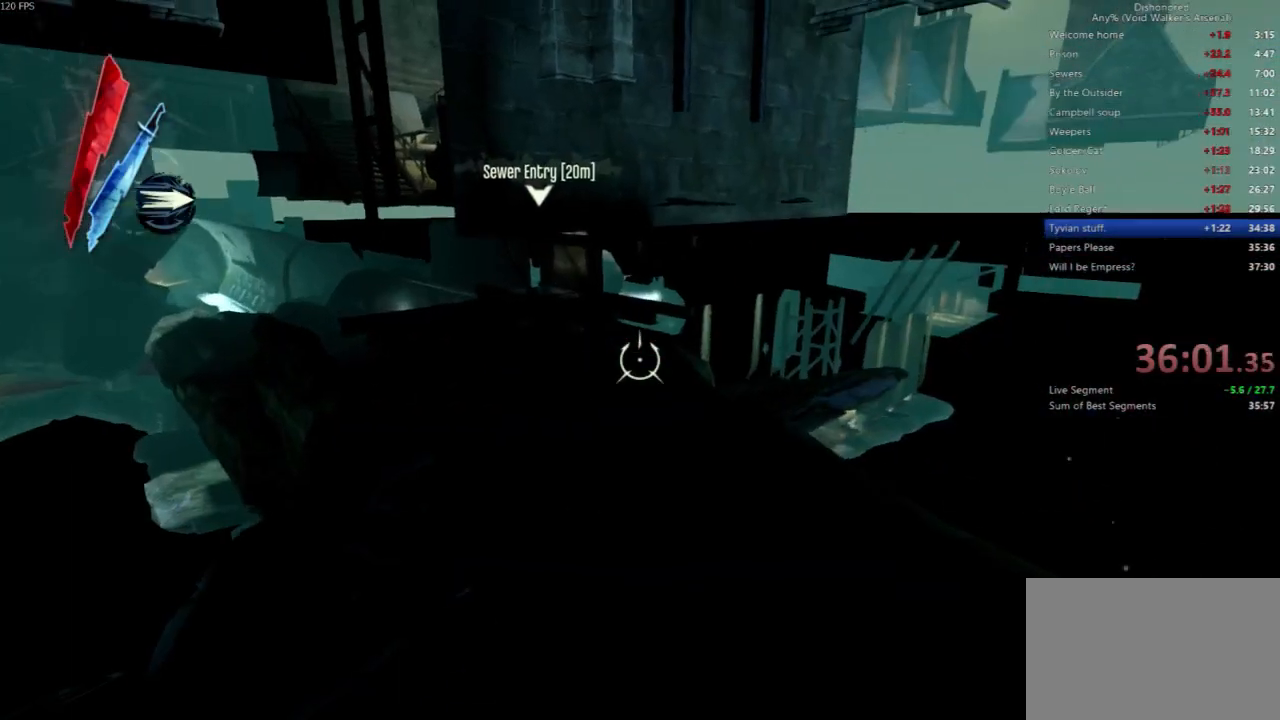
{"keys": ["shift", "w"], "mouse": []}
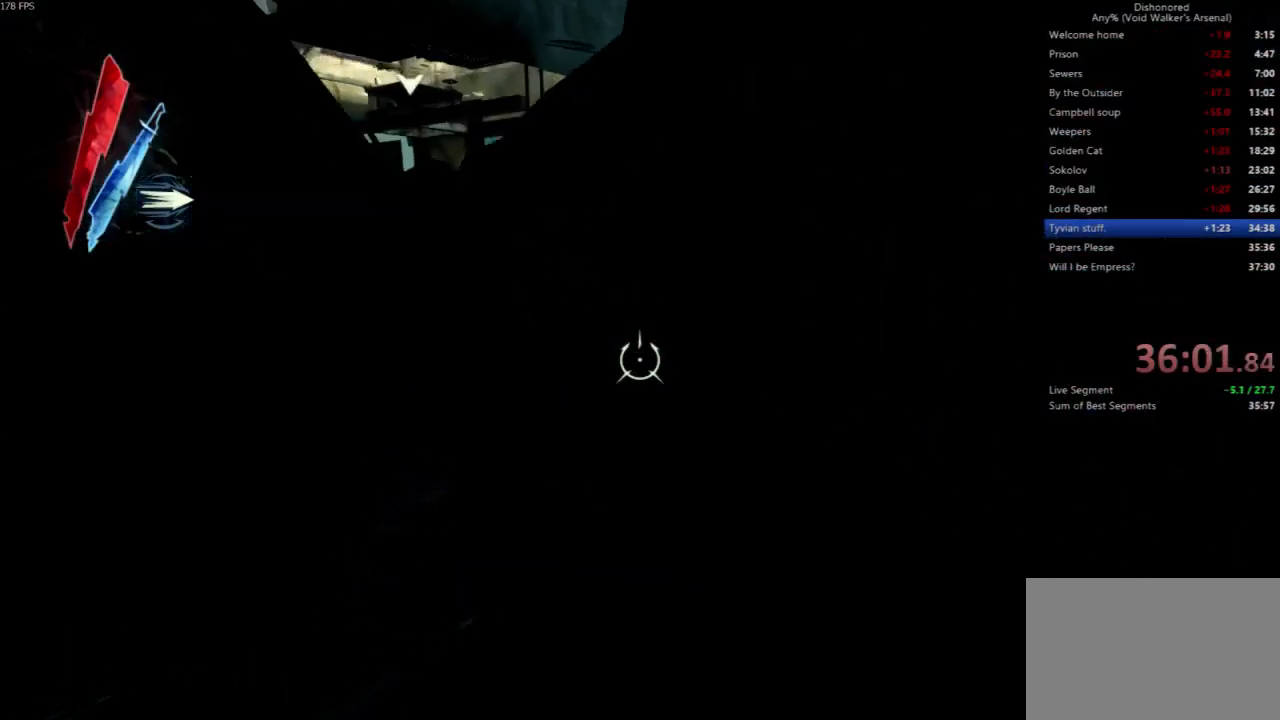
{"keys": ["shift", "w"], "mouse": [], "events": []}
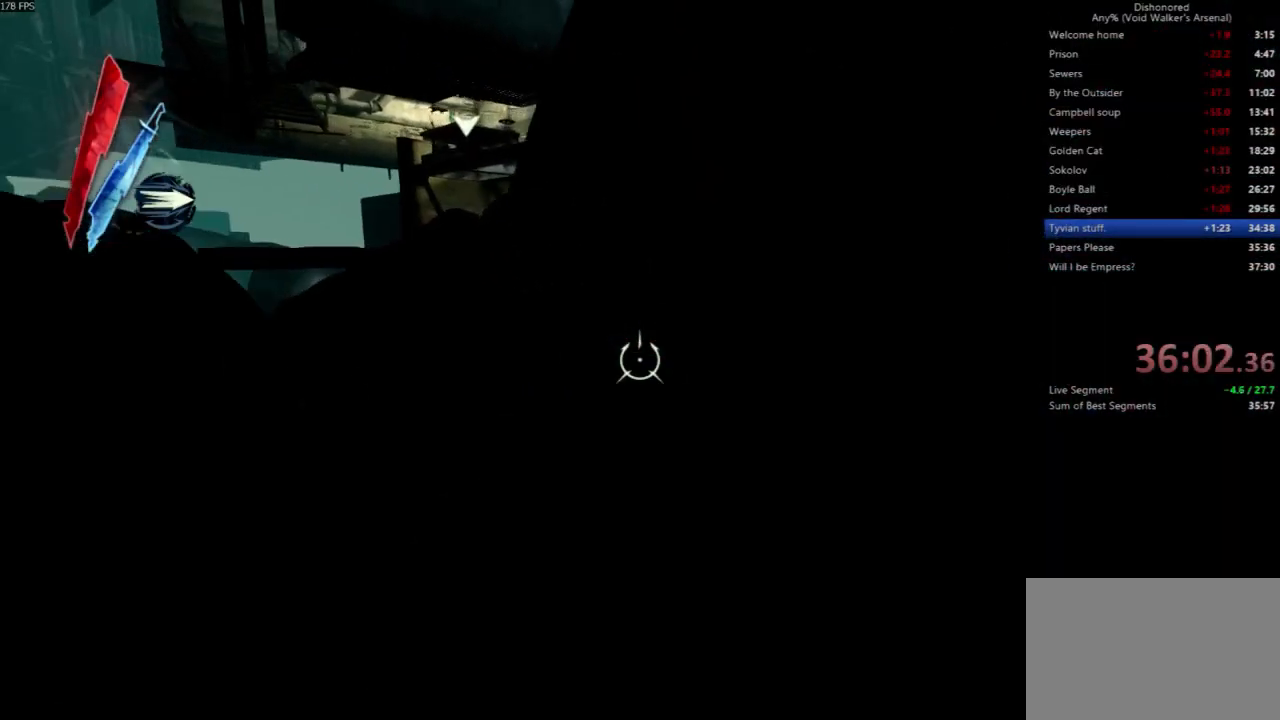
{"keys": ["shift", "space", "w"], "mouse": [], "events": [[133, "space", "down"]]}
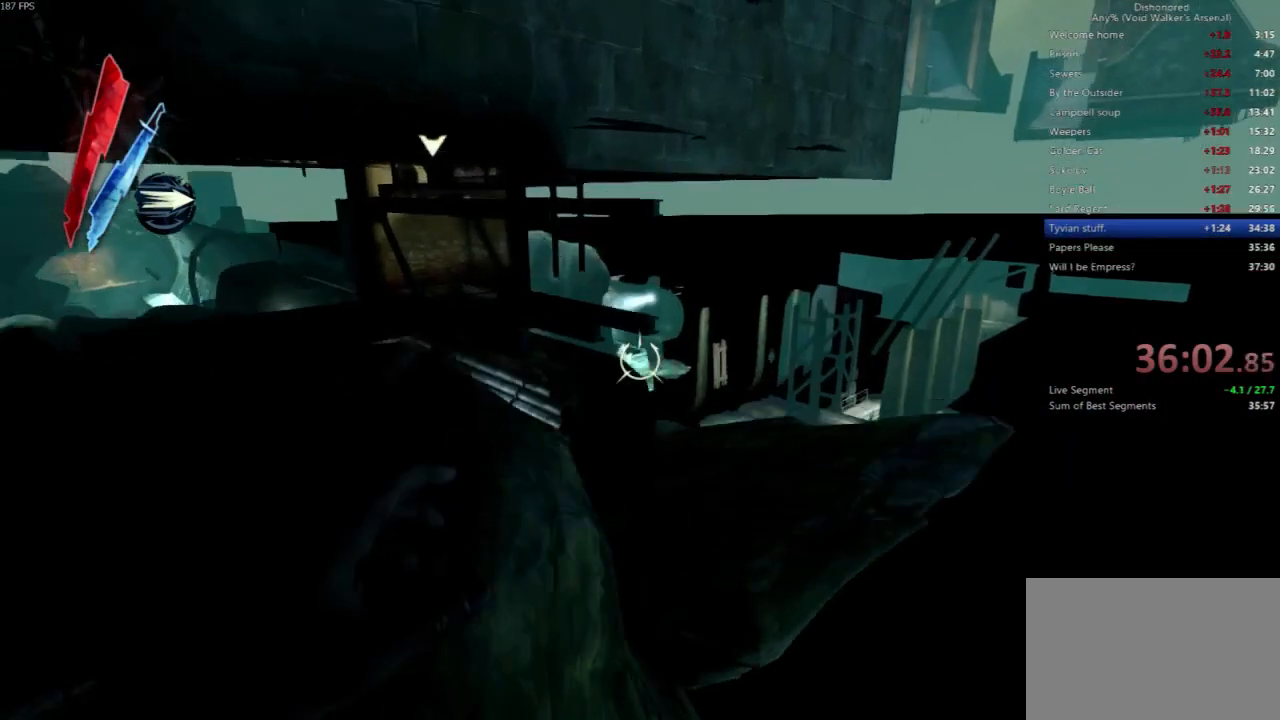
{"keys": ["shift", "w"], "mouse": [], "events": [[333, "space", "up"]]}
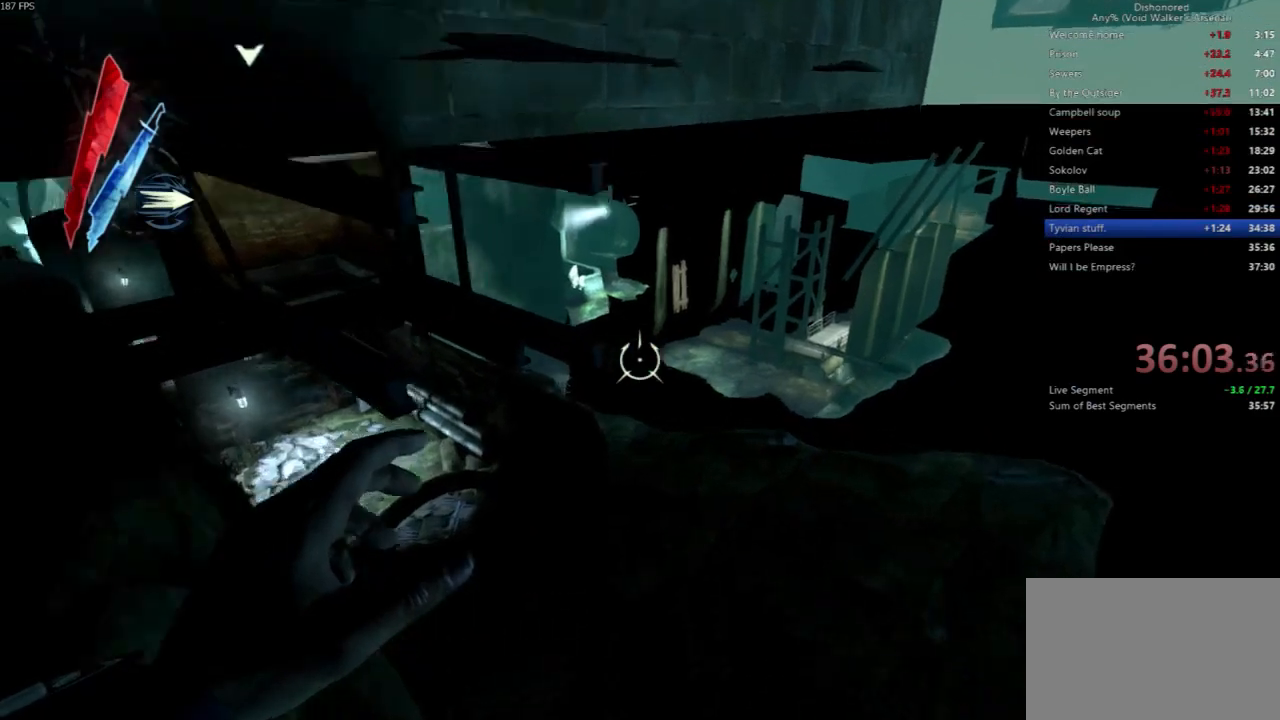
{"keys": ["shift", "w"], "mouse": [], "events": []}
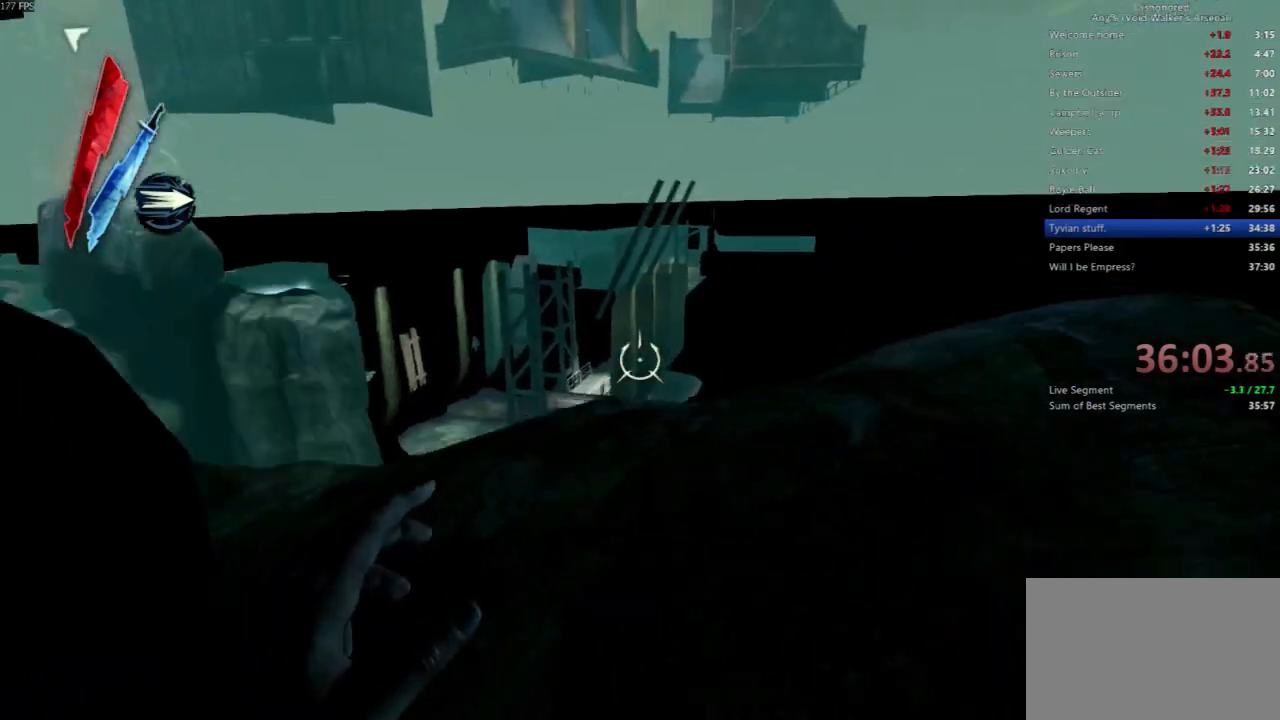
{"keys": ["shift", "w"], "mouse": [], "events": [[233, "a", "down"], [400, "a", "up"]]}
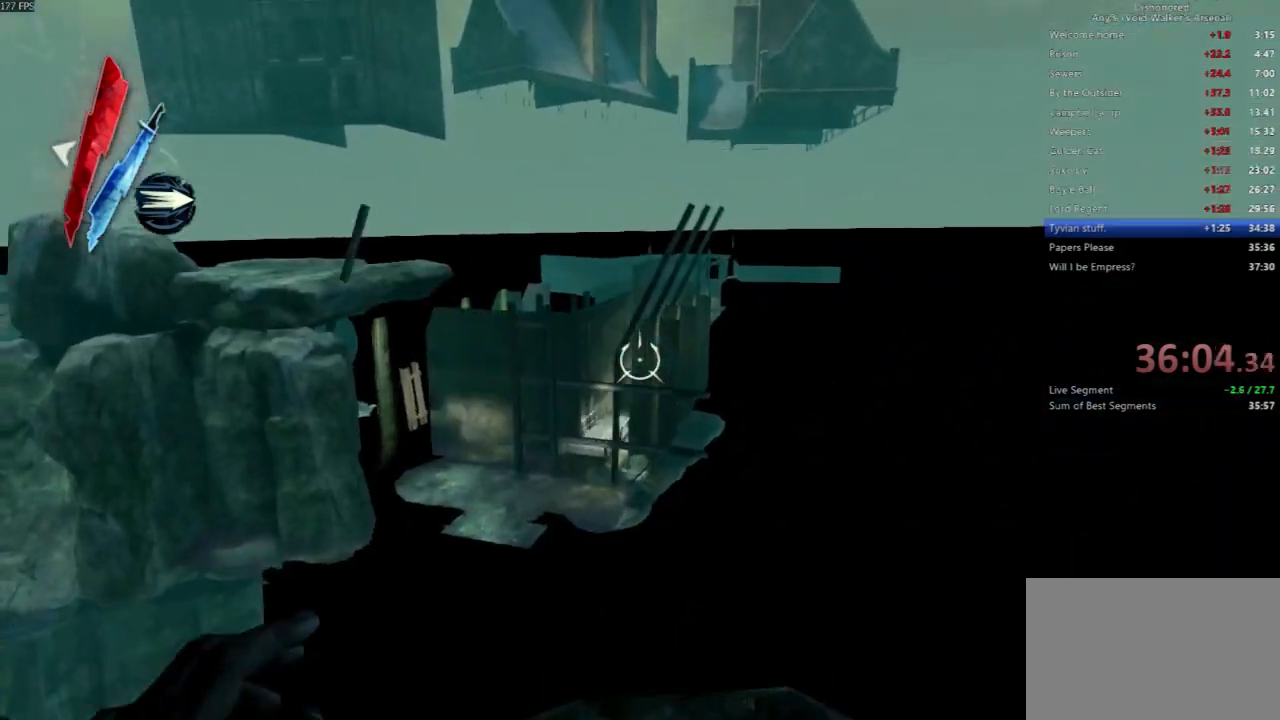
{"keys": ["shift", "space", "w"], "mouse": [], "events": [[300, "space", "down"]]}
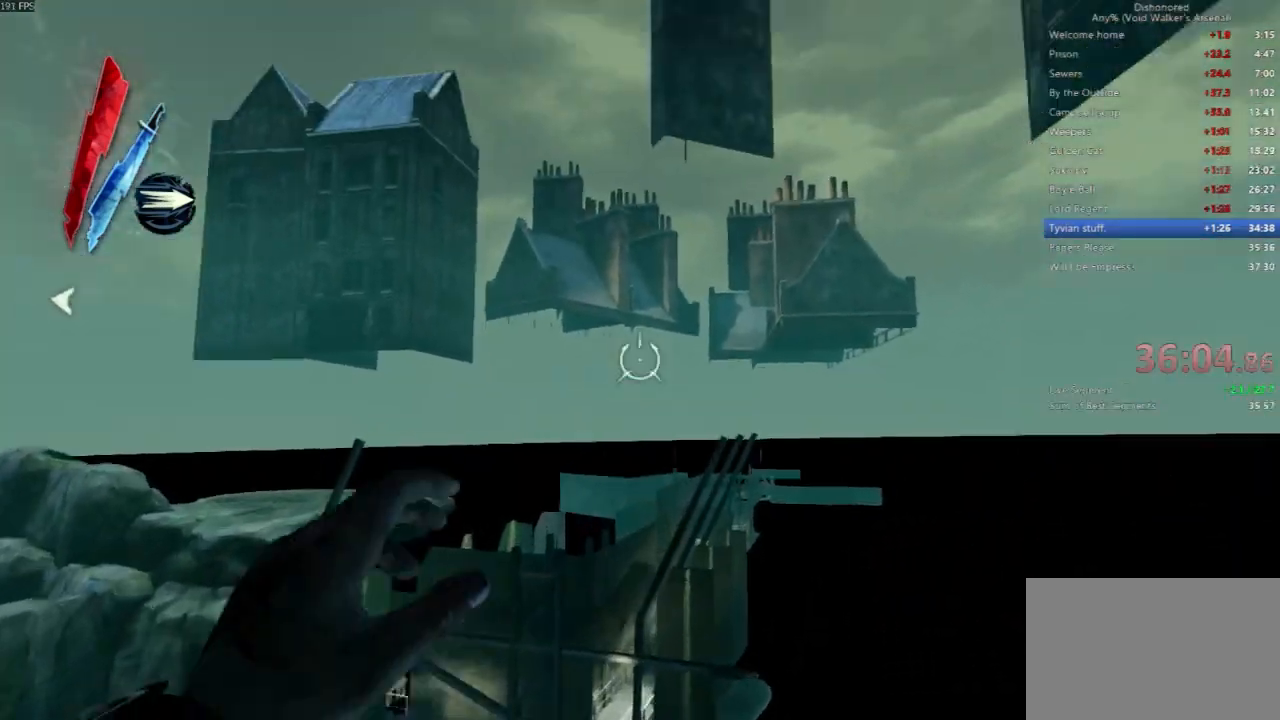
{"keys": ["shift", "w"], "mouse": [], "events": [[67, "mouse_right", "down"], [100, "mouse_right", "up"], [200, "space", "up"]]}
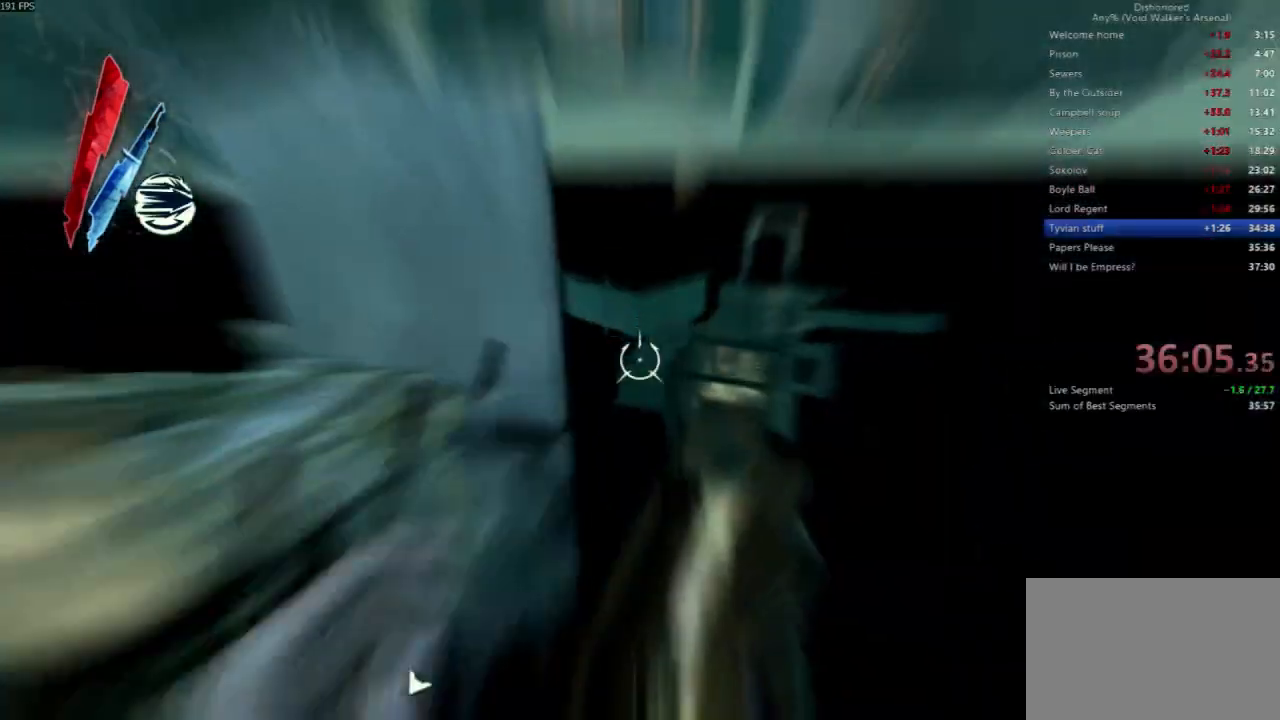
{"keys": ["shift", "w"], "mouse": [], "events": []}
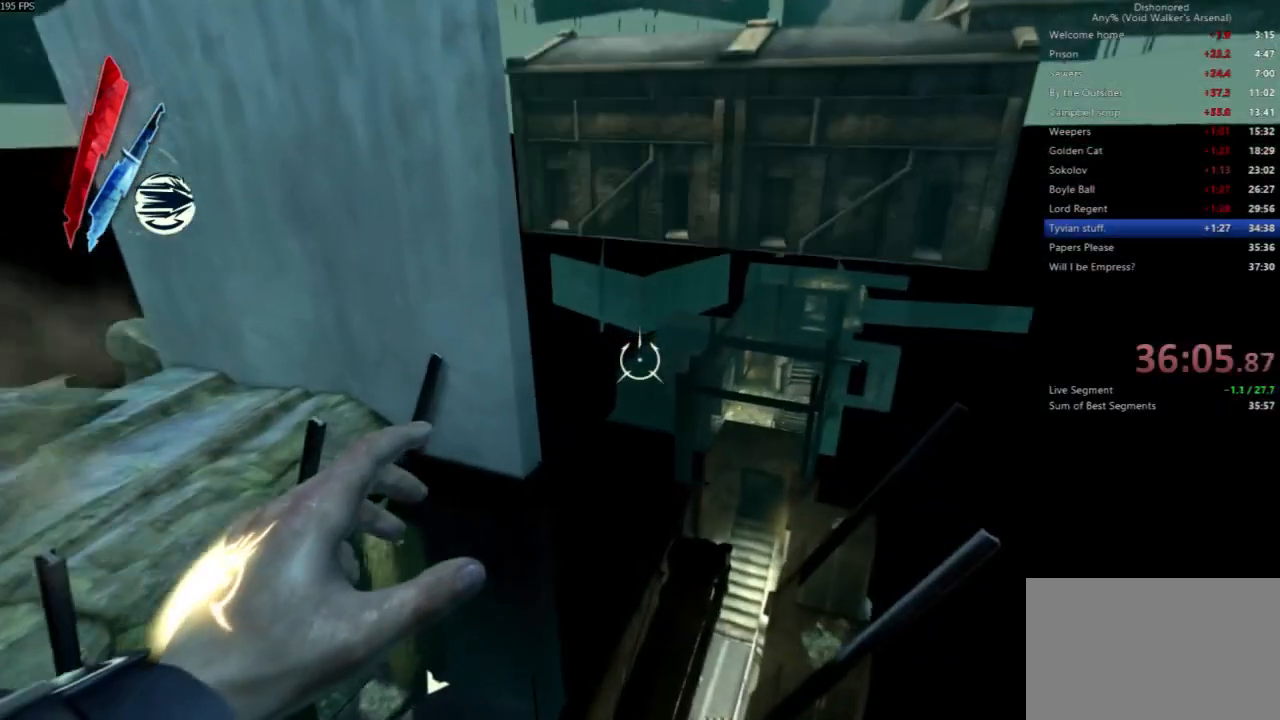
{"keys": ["shift", "w"], "mouse": [], "events": []}
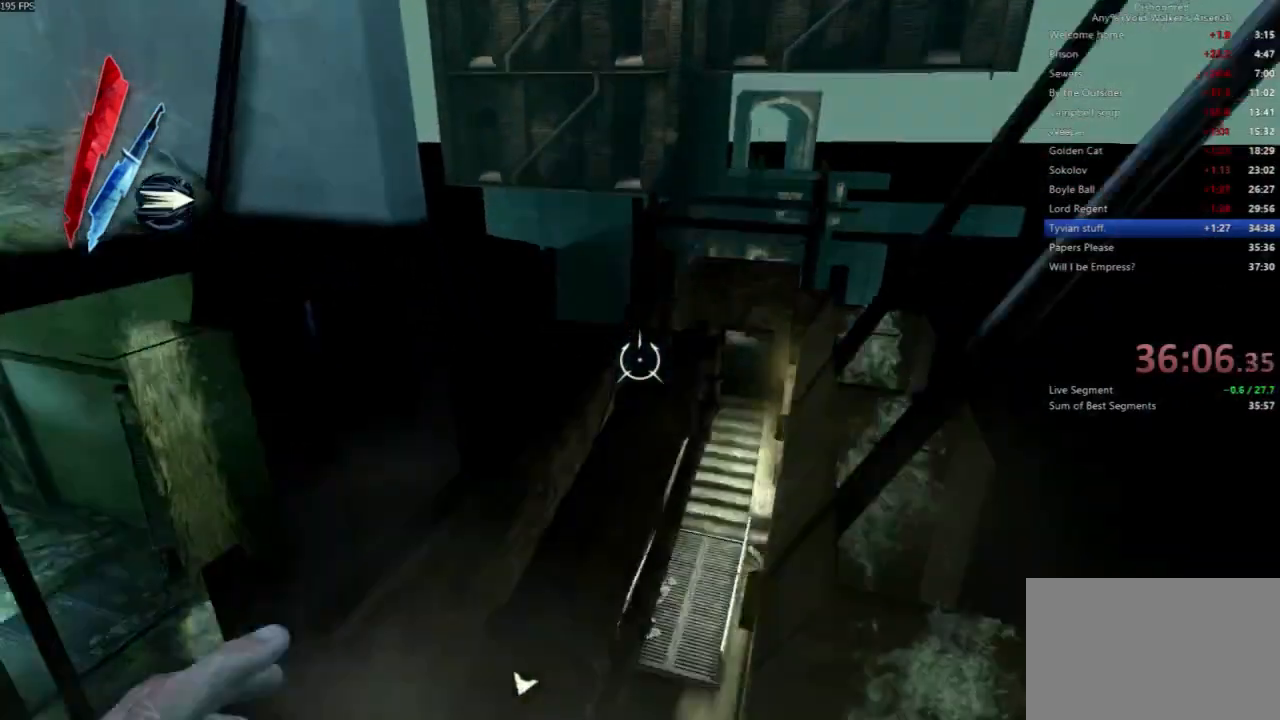
{"keys": ["shift", "w"], "mouse": [], "events": []}
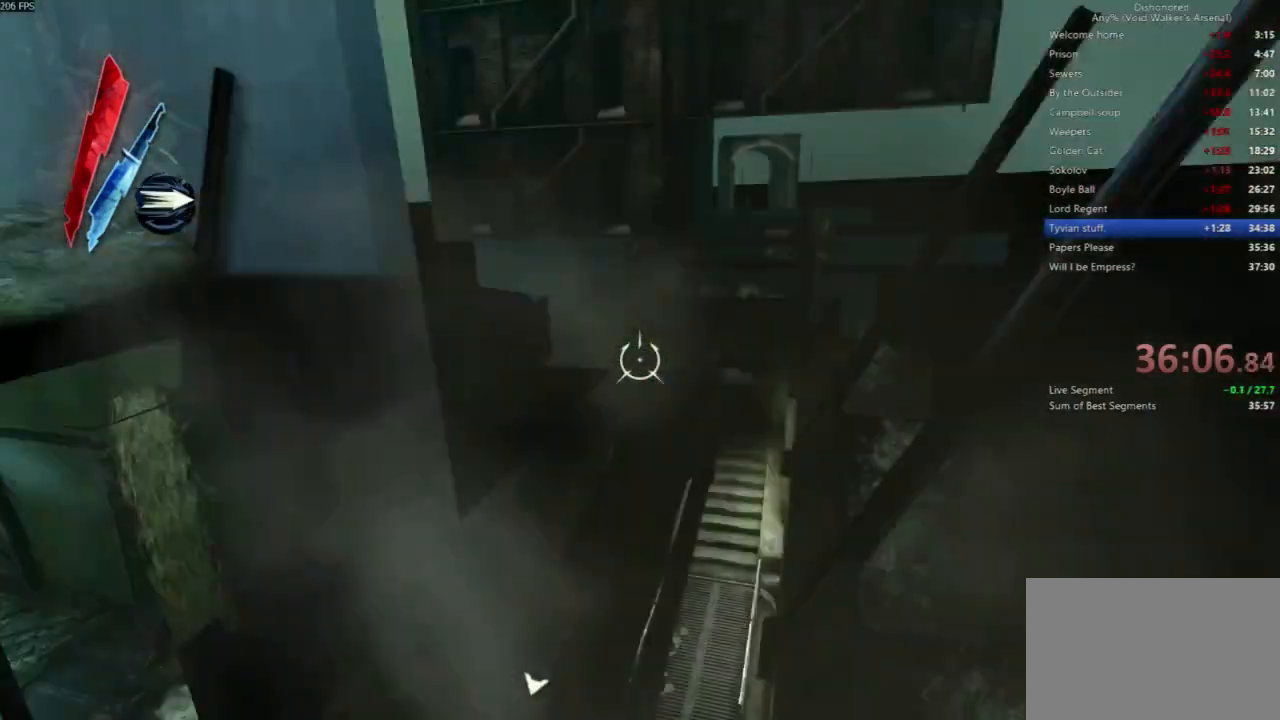
{"keys": ["shift", "w"], "mouse": [], "events": []}
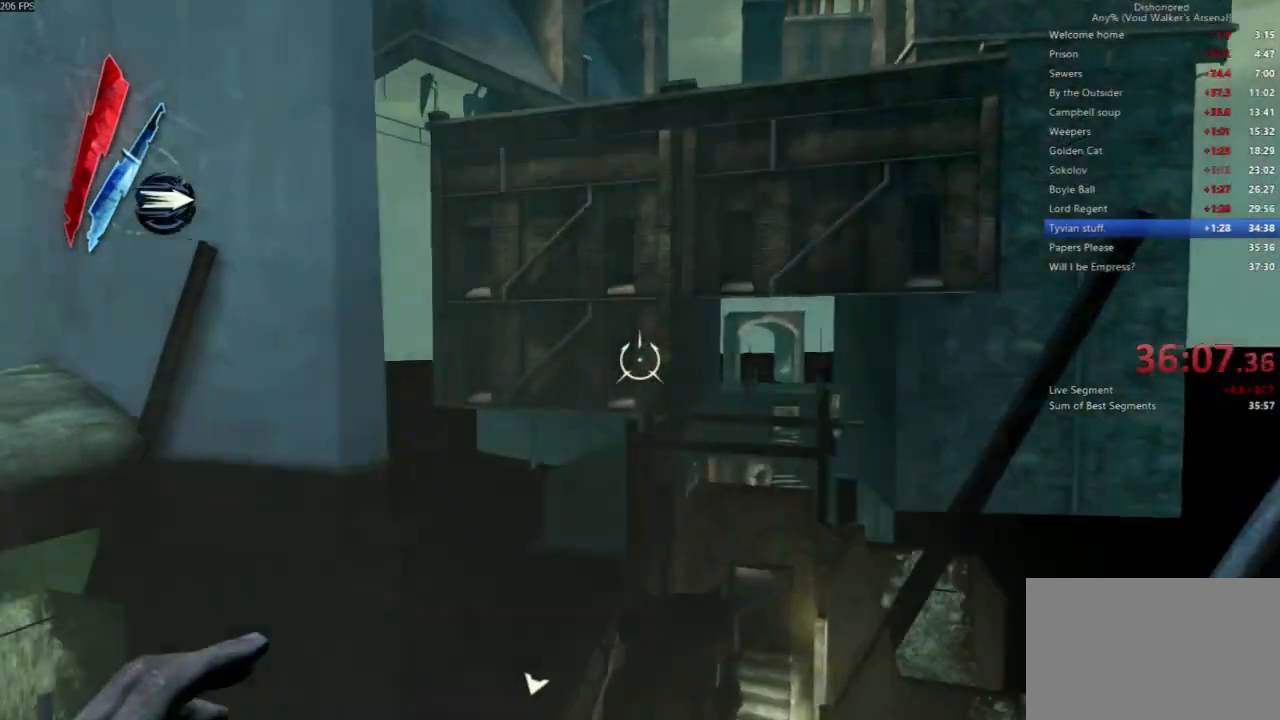
{"keys": ["shift", "w"], "mouse": [], "events": []}
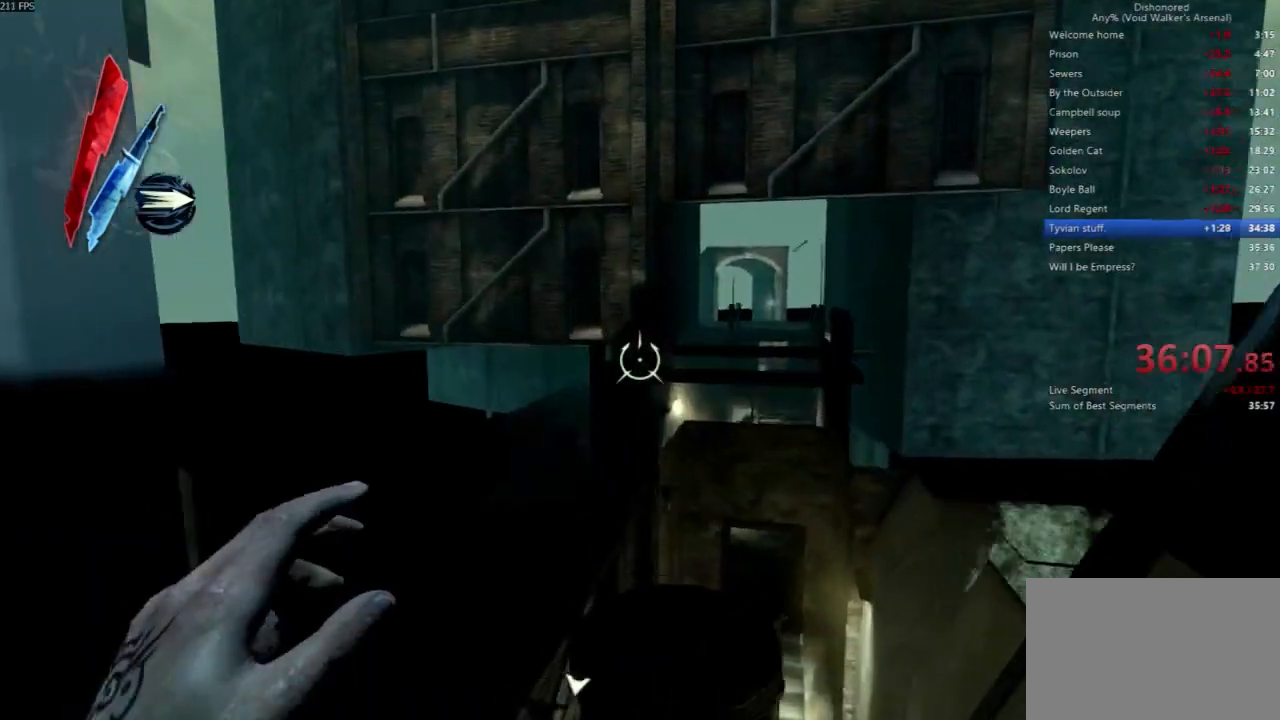
{"keys": ["shift", "space", "w"], "mouse": [], "events": [[500, "space", "down"]]}
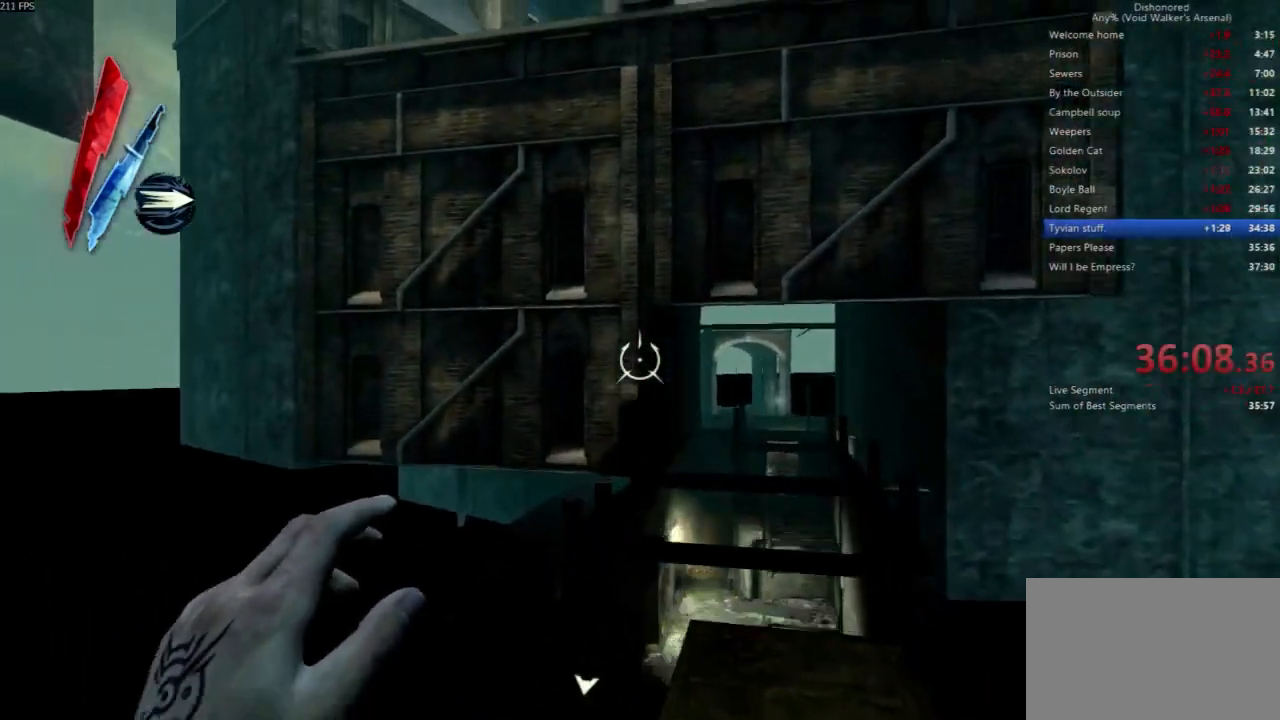
{"keys": ["shift", "w"], "mouse": [], "events": [[133, "c", "down"], [300, "c", "up"], [300, "space", "up"], [367, "mouse_right", "down"], [400, "mouse_right", "up"]]}
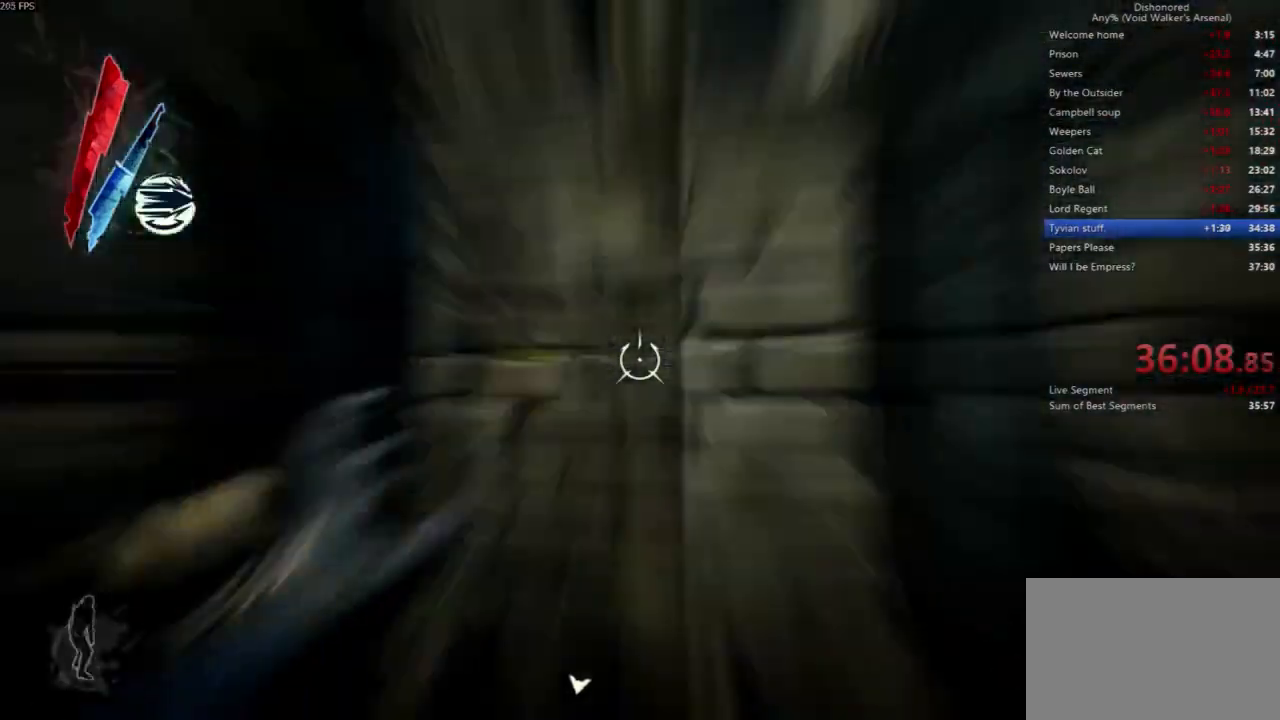
{"keys": ["shift", "w"], "mouse": [], "events": []}
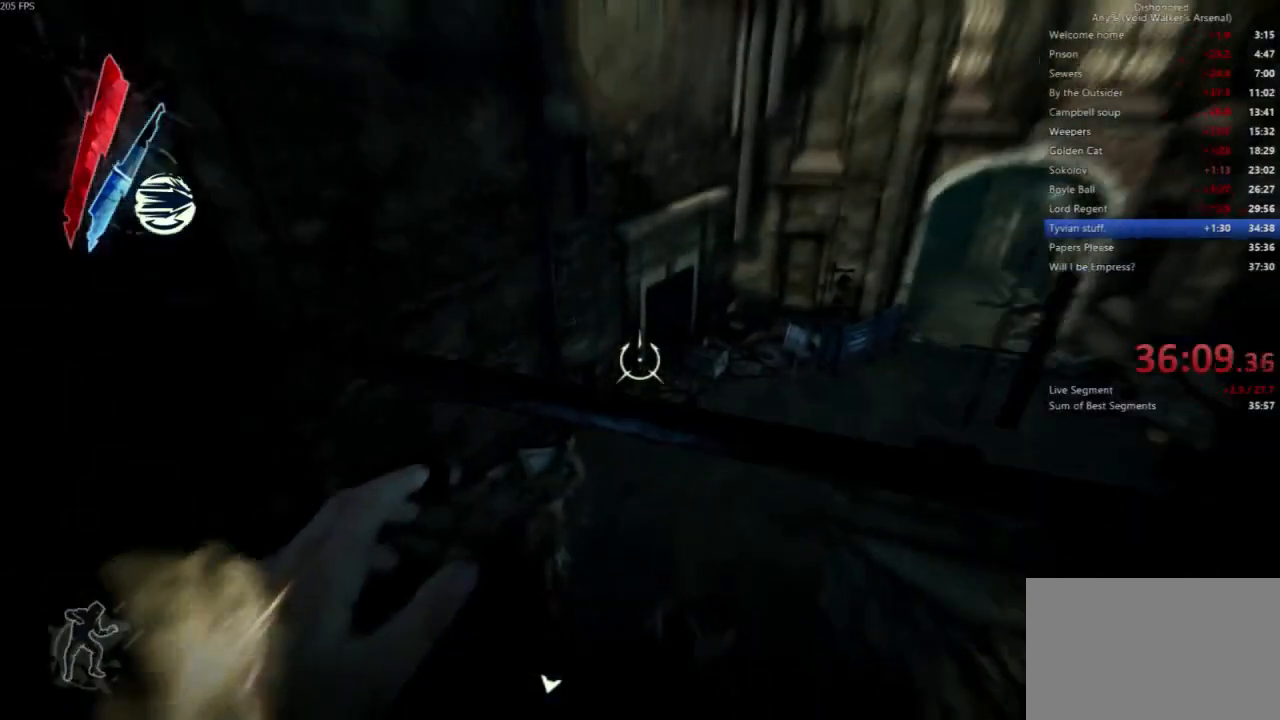
{"keys": ["w"], "mouse": [], "events": [[100, "shift", "up"]]}
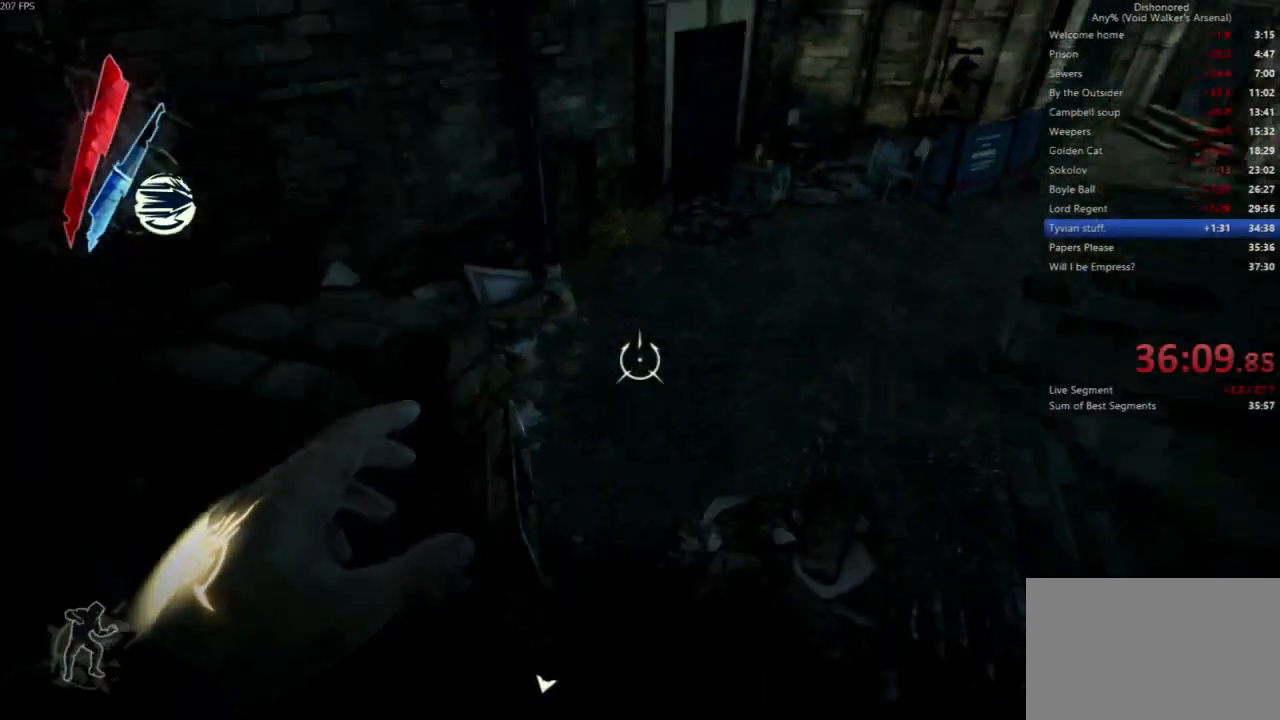
{"keys": ["a", "w"], "mouse": [], "events": [[167, "a", "down"]]}
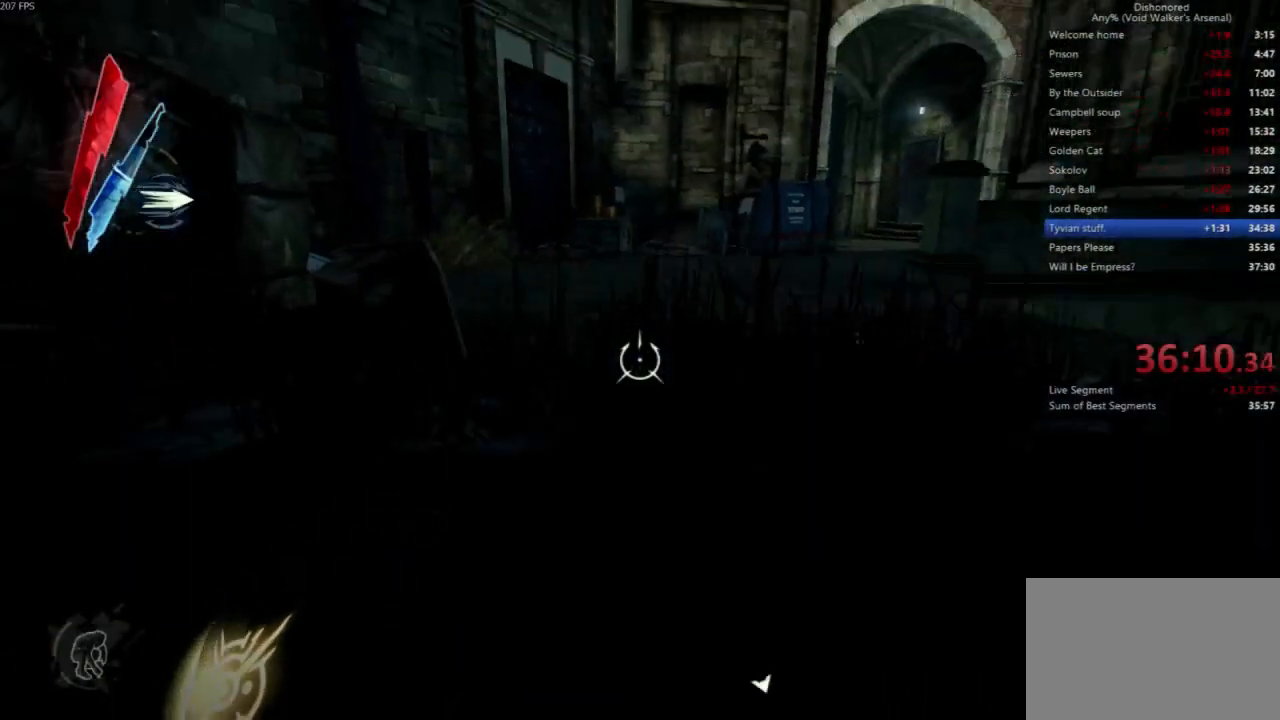
{"keys": ["a", "w"], "mouse": ["right"], "events": [[367, "mouse_left", "down"], [433, "mouse_right", "down"], [467, "mouse_left", "up"]]}
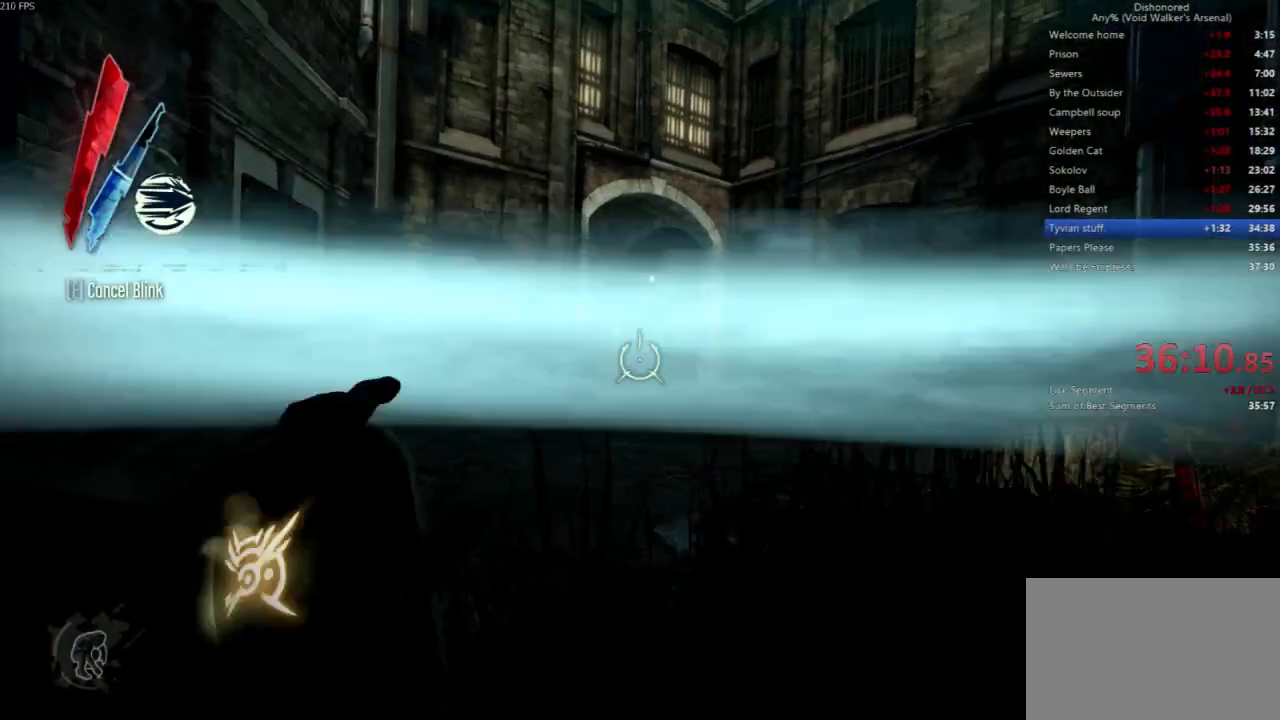
{"keys": ["q"], "mouse": ["right"], "events": [[33, "a", "up"], [100, "w", "up"], [300, "q", "down"]]}
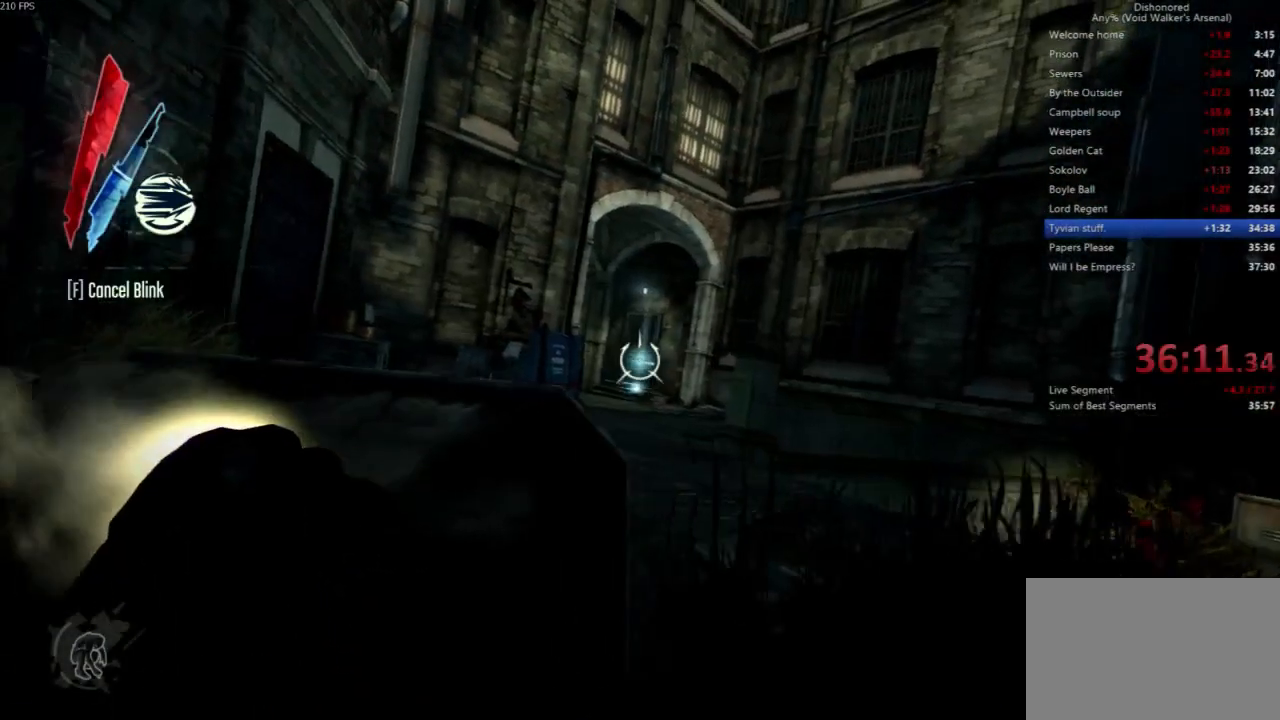
{"keys": [], "mouse": ["wheel_down"]}
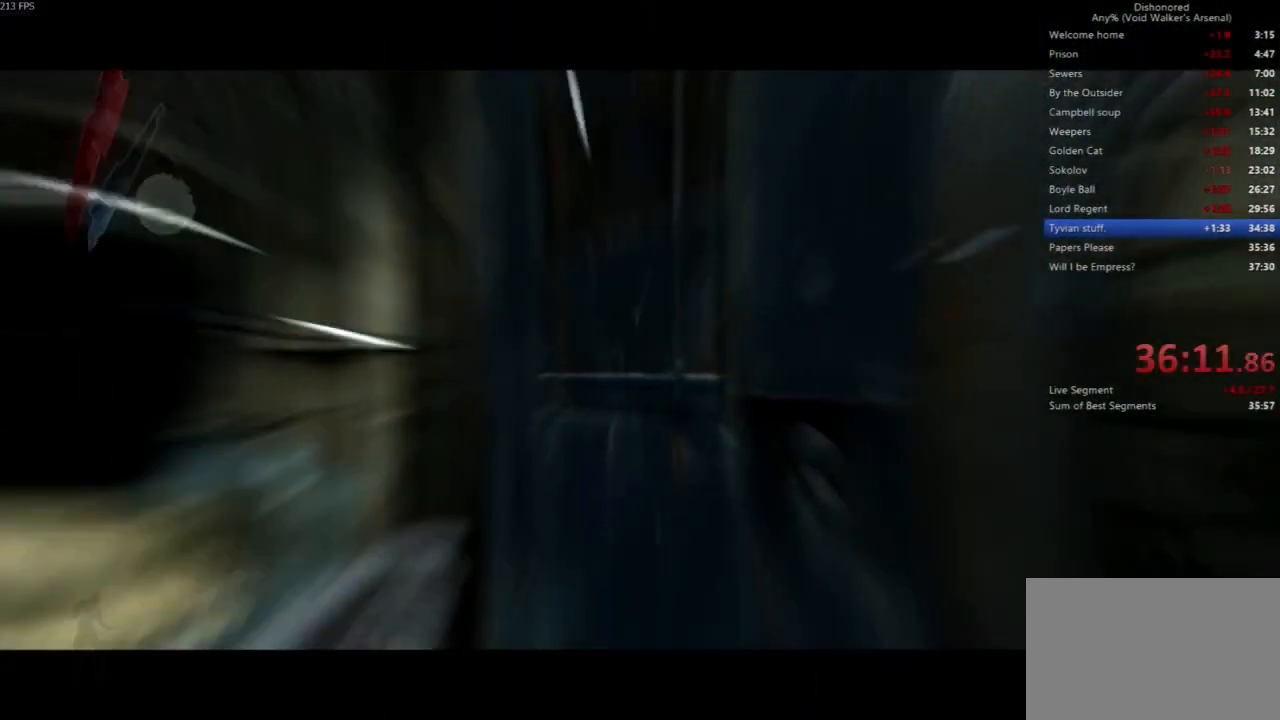
{"keys": ["f"], "mouse": [], "events": [[67, "mouse_wheel_down", "up"], [467, "f", "down"]]}